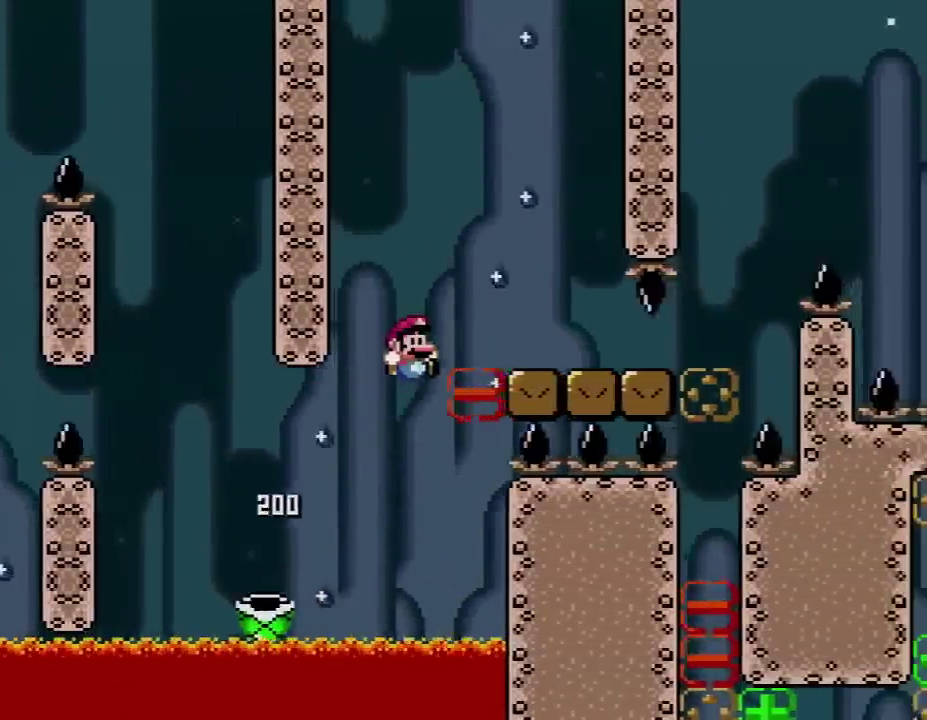
Gameplay with a controller (Nintendo layout); each line is a JSON object with the inputs held at the frame after it. "events" lists button and stick changes between this image and that frame as [ms after this image, input, new state], when the widget could be followed in between. Not read: L3 R3.
{"buttons": ["Y", "DPAD_RIGHT"], "events": [[100, "B", "up"]]}
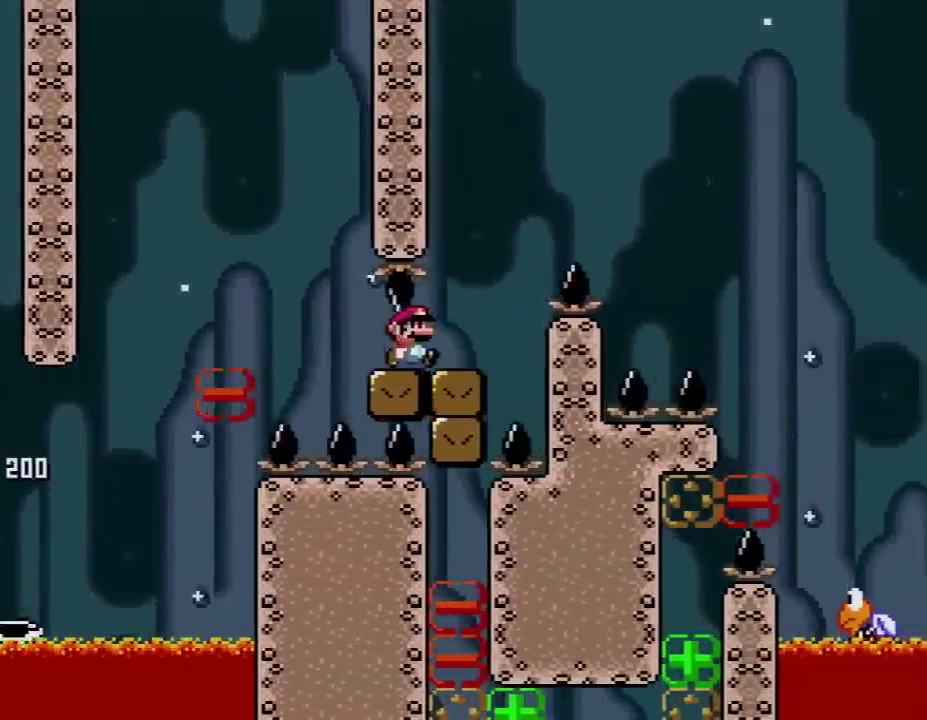
{"buttons": ["B", "Y", "DPAD_RIGHT"], "events": [[83, "B", "down"]]}
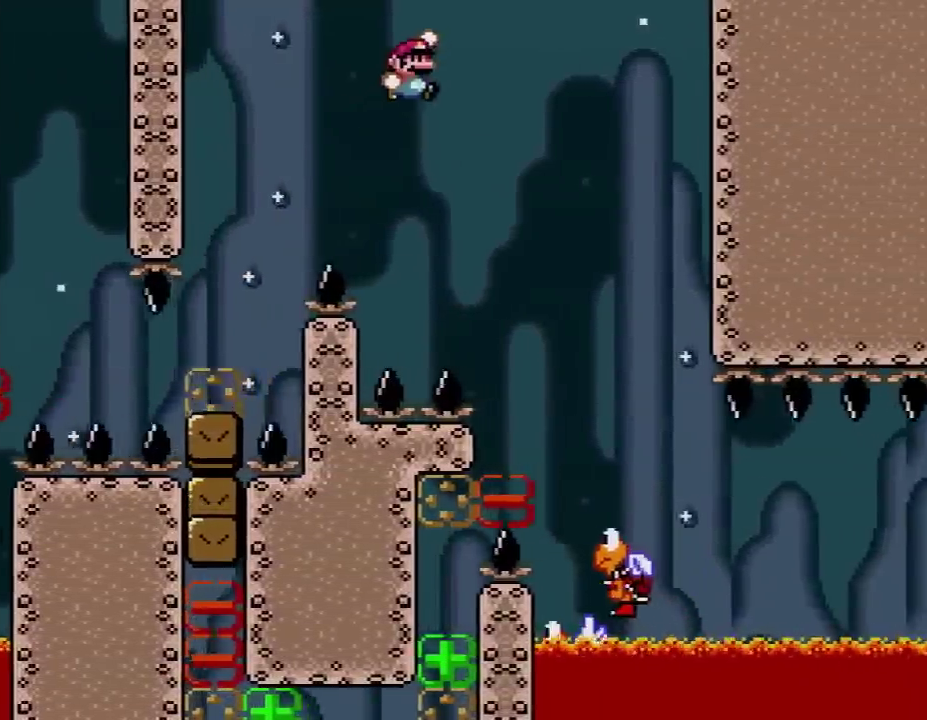
{"buttons": ["B", "Y", "DPAD_LEFT"], "events": [[383, "DPAD_RIGHT", "up"], [417, "DPAD_LEFT", "down"]]}
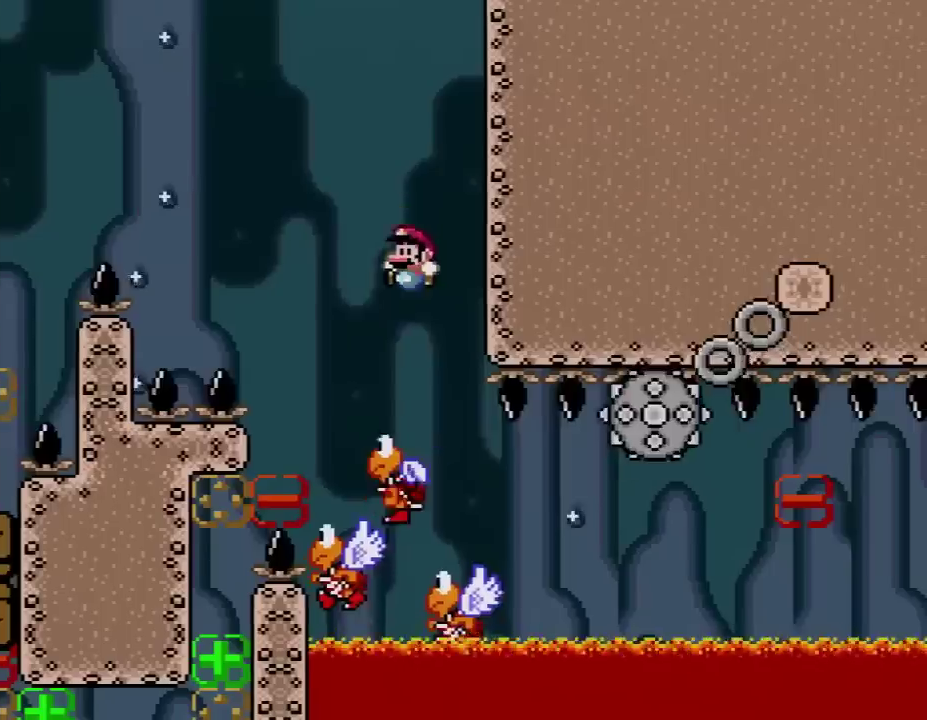
{"buttons": ["B", "Y", "DPAD_LEFT"], "events": [[267, "DPAD_LEFT", "up"], [300, "DPAD_RIGHT", "down"], [483, "DPAD_LEFT", "down"], [483, "DPAD_RIGHT", "up"]]}
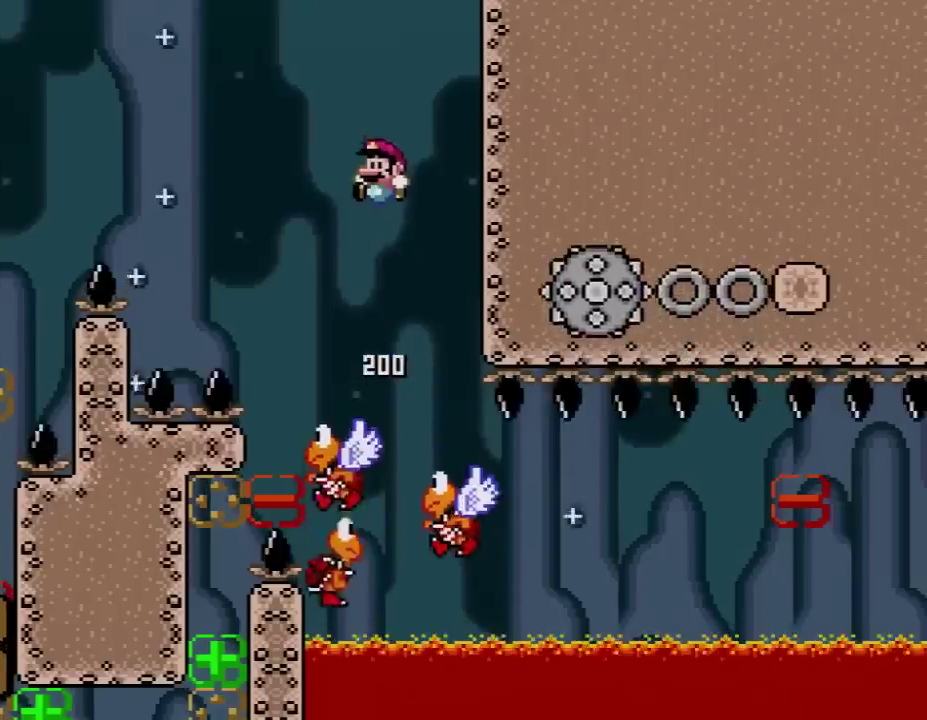
{"buttons": ["B", "Y", "DPAD_LEFT"], "events": [[267, "DPAD_LEFT", "up"], [300, "DPAD_RIGHT", "down"], [450, "DPAD_LEFT", "down"], [450, "DPAD_RIGHT", "up"]]}
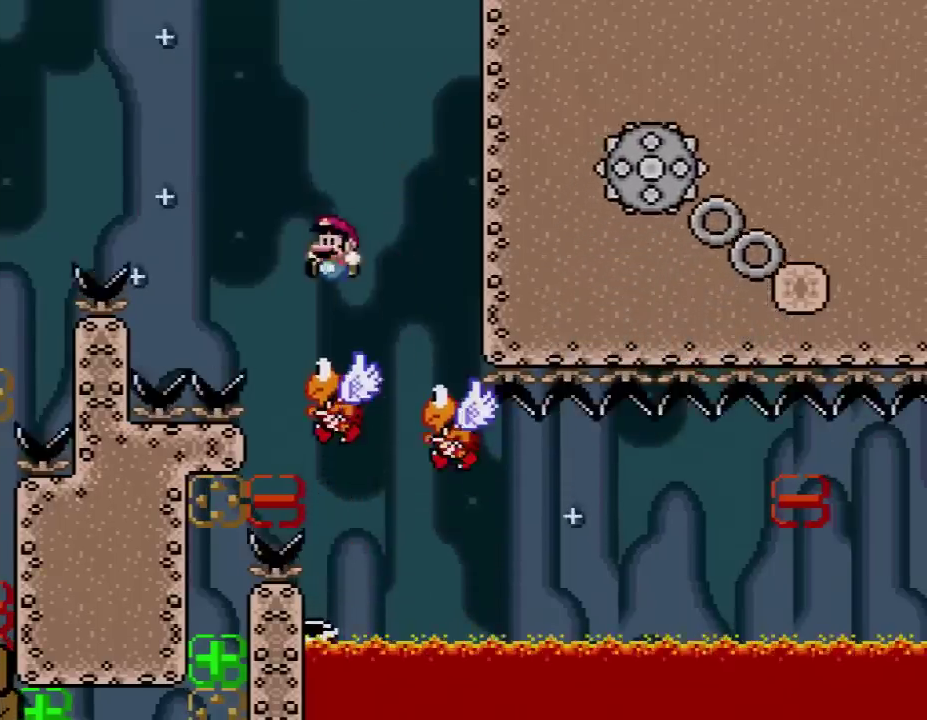
{"buttons": ["B", "Y", "DPAD_LEFT"], "events": [[100, "DPAD_LEFT", "up"], [100, "DPAD_RIGHT", "down"], [483, "DPAD_LEFT", "down"], [483, "DPAD_RIGHT", "up"]]}
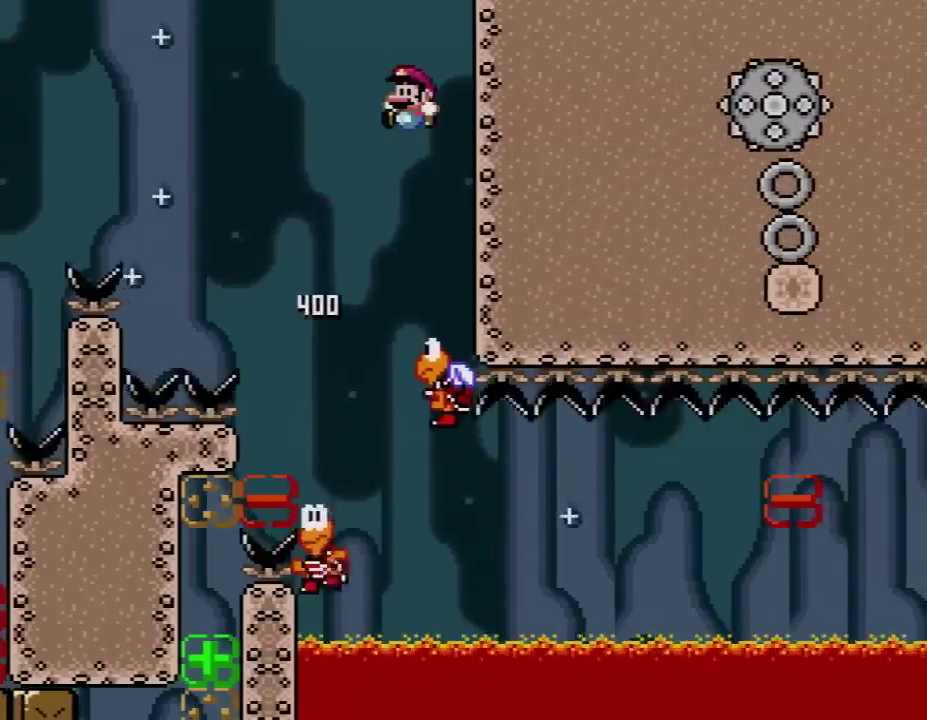
{"buttons": ["B", "Y", "DPAD_LEFT"], "events": [[200, "DPAD_LEFT", "up"], [233, "DPAD_RIGHT", "down"], [417, "DPAD_LEFT", "down"], [417, "DPAD_RIGHT", "up"]]}
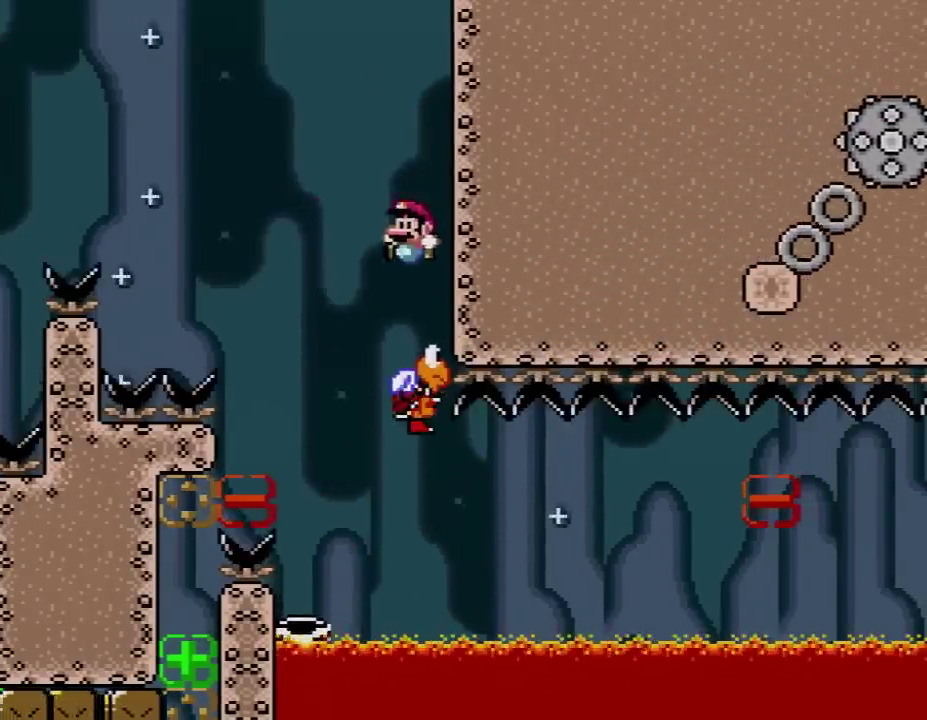
{"buttons": ["B", "Y", "DPAD_LEFT"], "events": [[50, "DPAD_LEFT", "up"], [50, "DPAD_RIGHT", "down"], [133, "DPAD_LEFT", "down"], [133, "DPAD_RIGHT", "up"]]}
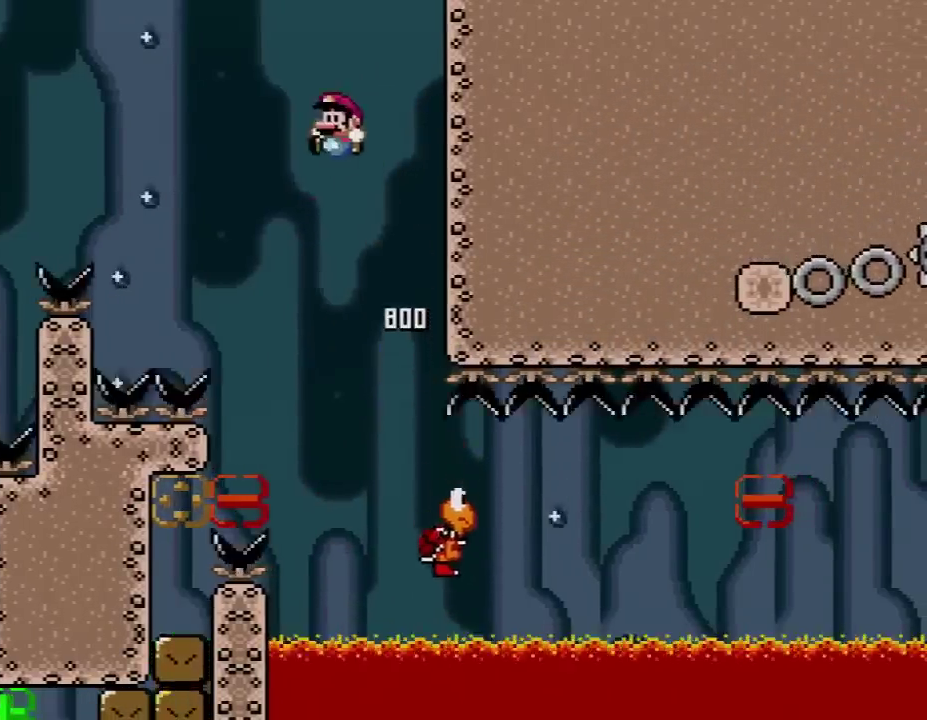
{"buttons": ["B", "Y", "DPAD_RIGHT"], "events": [[50, "DPAD_LEFT", "up"], [83, "DPAD_RIGHT", "down"], [267, "DPAD_LEFT", "down"], [267, "DPAD_RIGHT", "up"], [483, "DPAD_LEFT", "up"], [483, "DPAD_RIGHT", "down"]]}
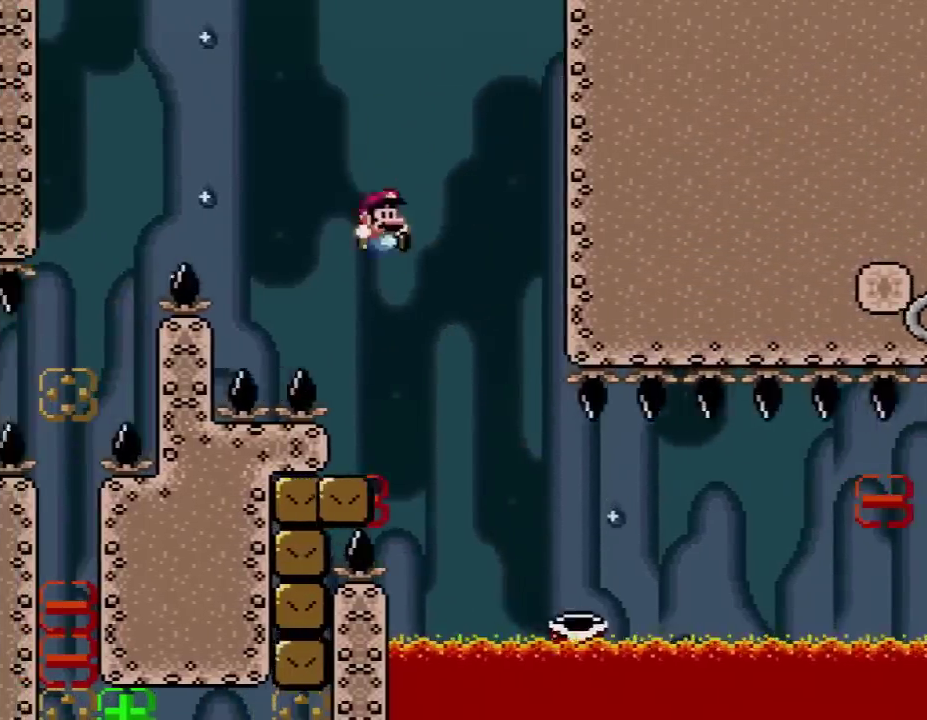
{"buttons": ["Y"], "events": [[133, "DPAD_LEFT", "down"], [133, "DPAD_RIGHT", "up"], [200, "DPAD_LEFT", "up"], [200, "DPAD_RIGHT", "down"], [300, "B", "up"], [400, "DPAD_RIGHT", "up"]]}
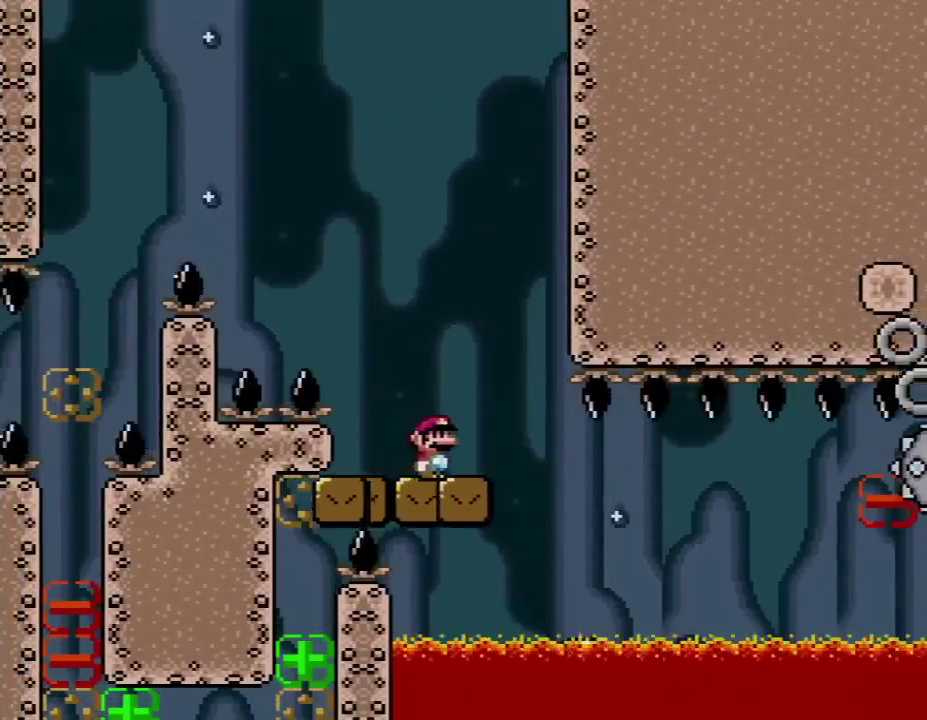
{"buttons": ["Y"], "events": [[133, "DPAD_RIGHT", "down"], [333, "DPAD_RIGHT", "up"]]}
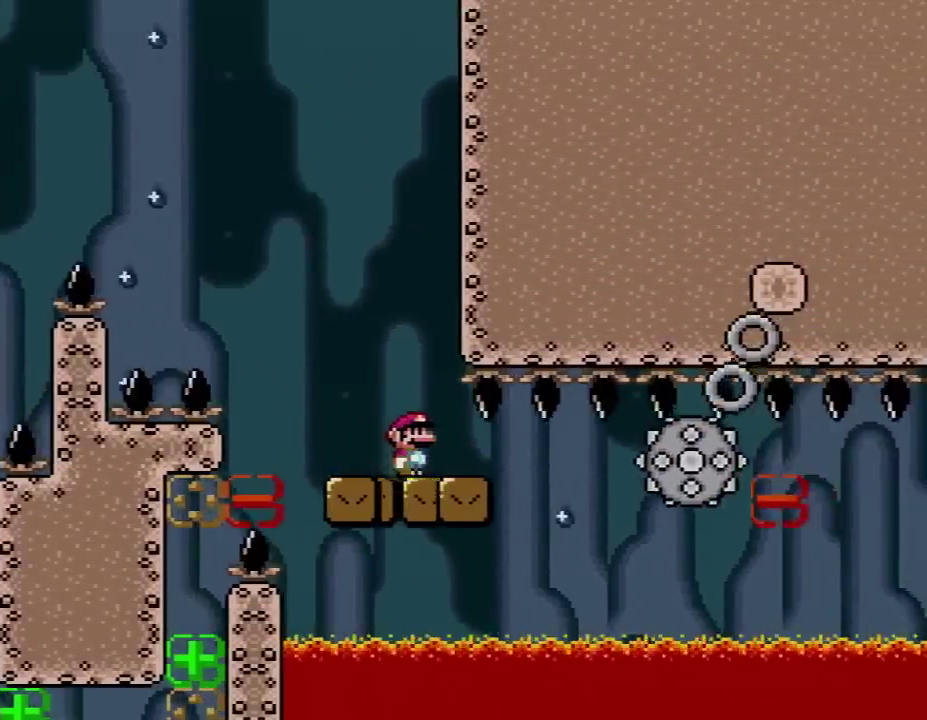
{"buttons": ["Y", "DPAD_RIGHT"], "events": [[50, "DPAD_RIGHT", "down"], [200, "DPAD_RIGHT", "up"], [383, "DPAD_RIGHT", "down"]]}
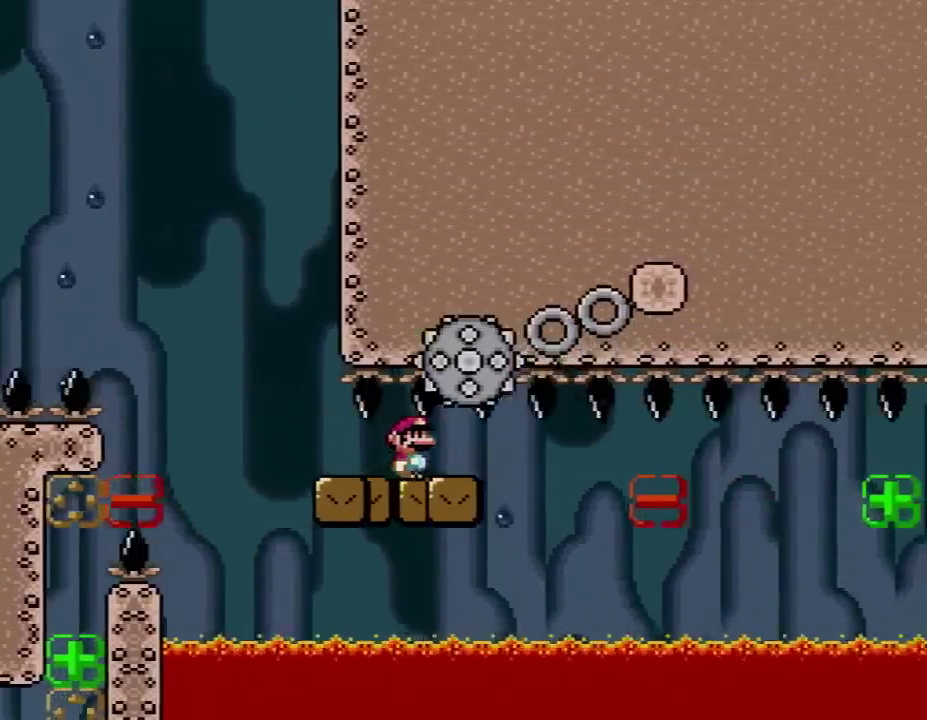
{"buttons": ["Y"], "events": [[17, "DPAD_RIGHT", "up"], [233, "DPAD_RIGHT", "down"], [333, "DPAD_RIGHT", "up"]]}
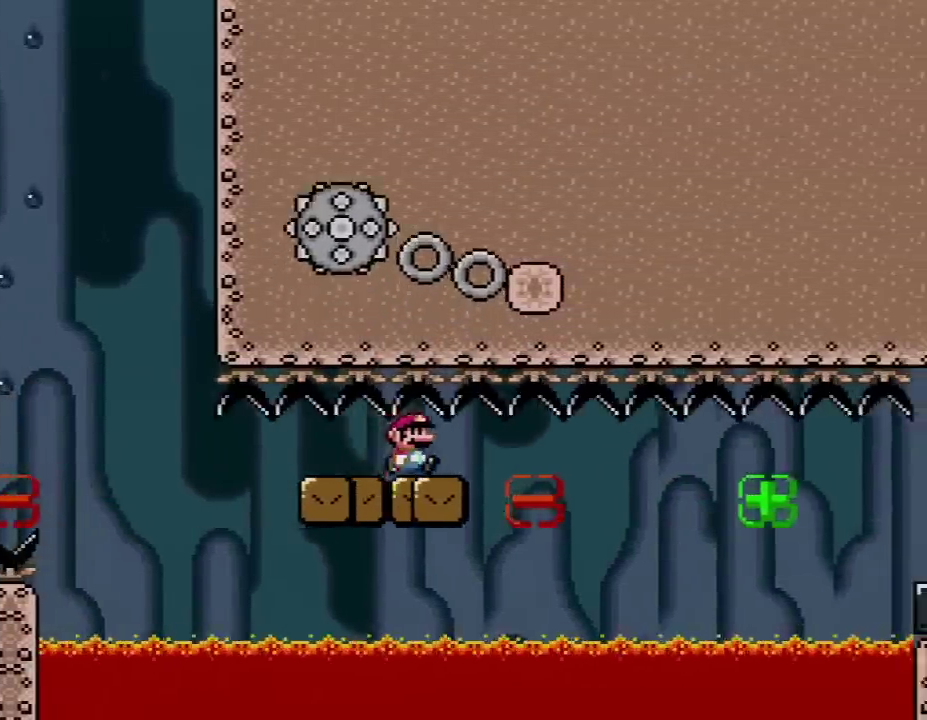
{"buttons": ["Y"], "events": [[167, "DPAD_RIGHT", "down"], [383, "DPAD_RIGHT", "up"]]}
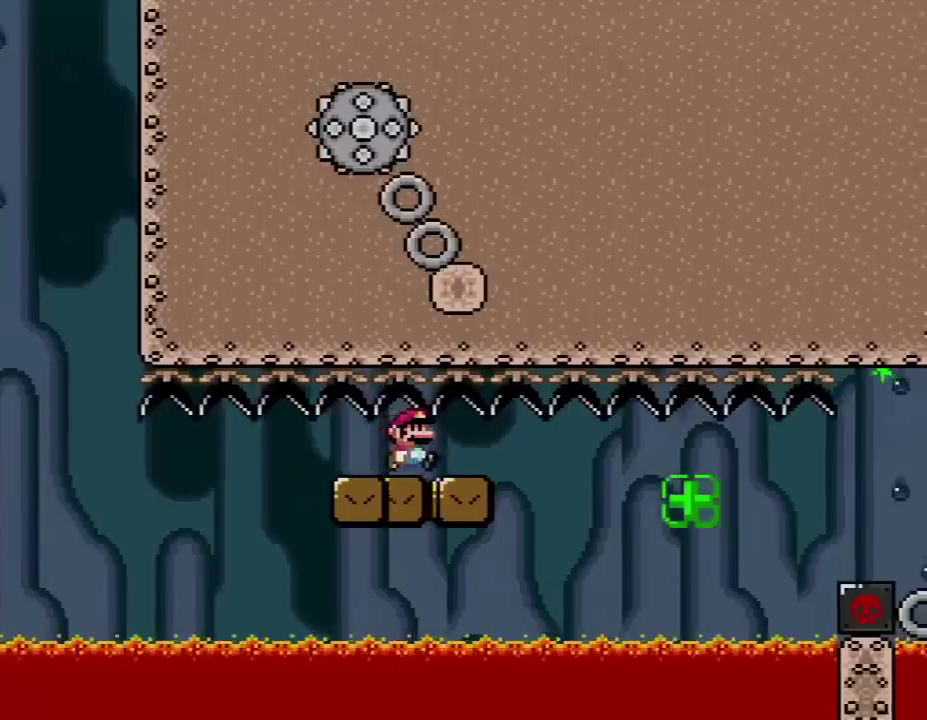
{"buttons": ["Y", "DPAD_RIGHT"], "events": [[100, "DPAD_RIGHT", "down"], [233, "DPAD_RIGHT", "up"], [483, "DPAD_RIGHT", "down"]]}
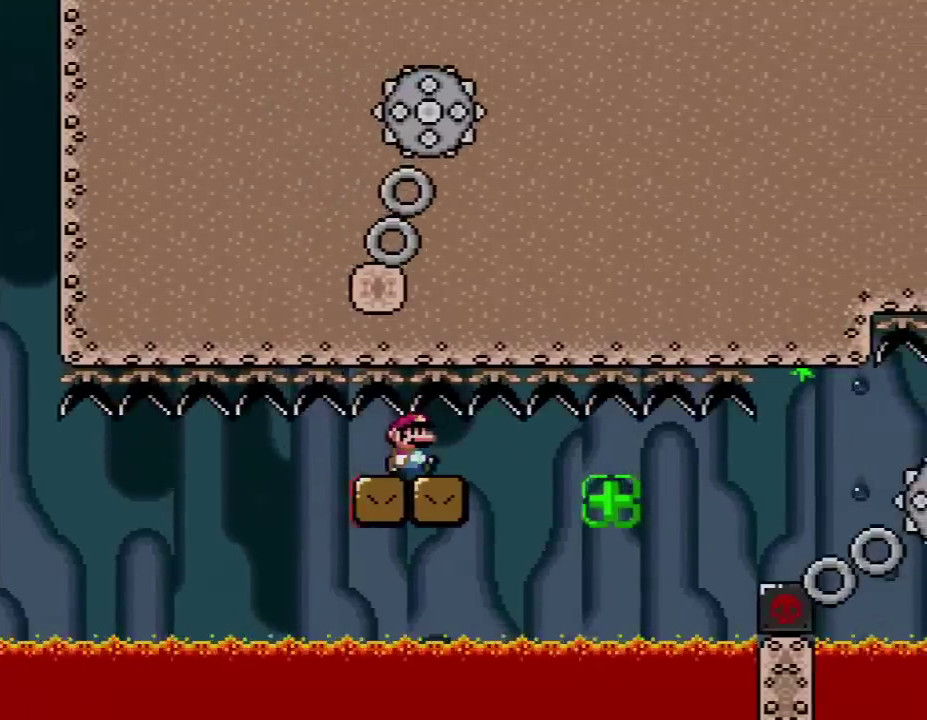
{"buttons": ["Y"], "events": [[133, "DPAD_RIGHT", "up"]]}
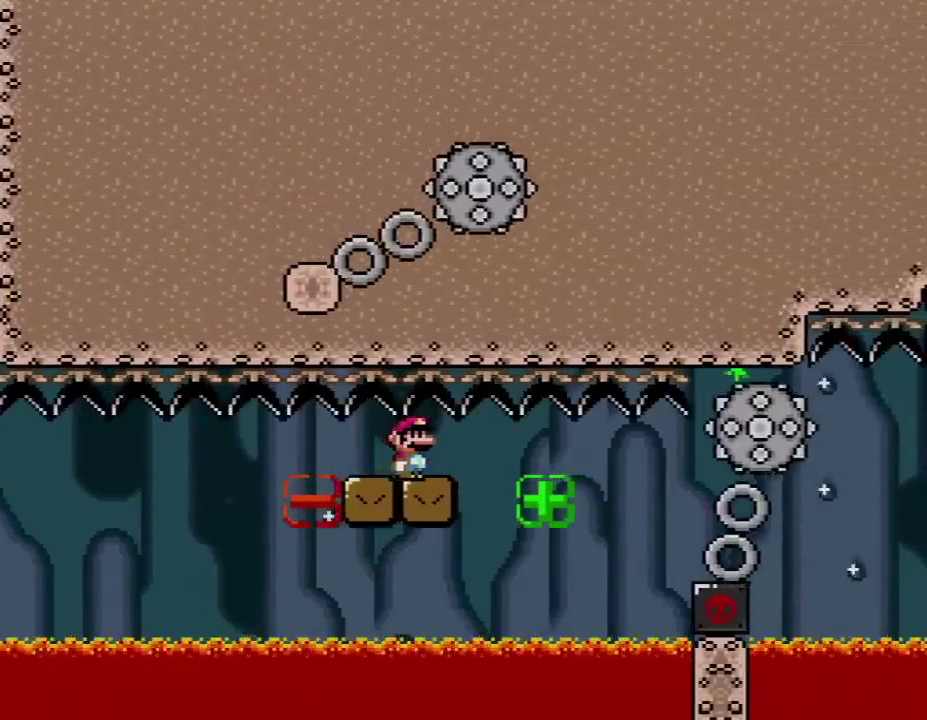
{"buttons": ["Y", "DPAD_RIGHT"], "events": [[83, "DPAD_RIGHT", "down"], [233, "DPAD_RIGHT", "up"], [450, "DPAD_RIGHT", "down"]]}
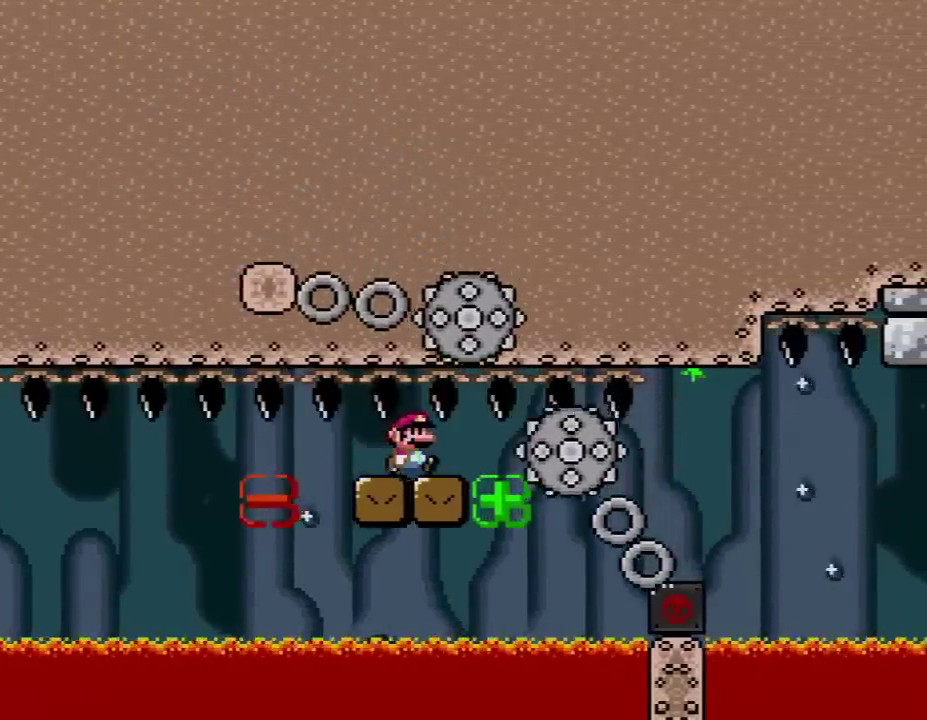
{"buttons": ["Y"], "events": [[133, "DPAD_RIGHT", "up"], [200, "DPAD_RIGHT", "down"], [300, "DPAD_RIGHT", "up"]]}
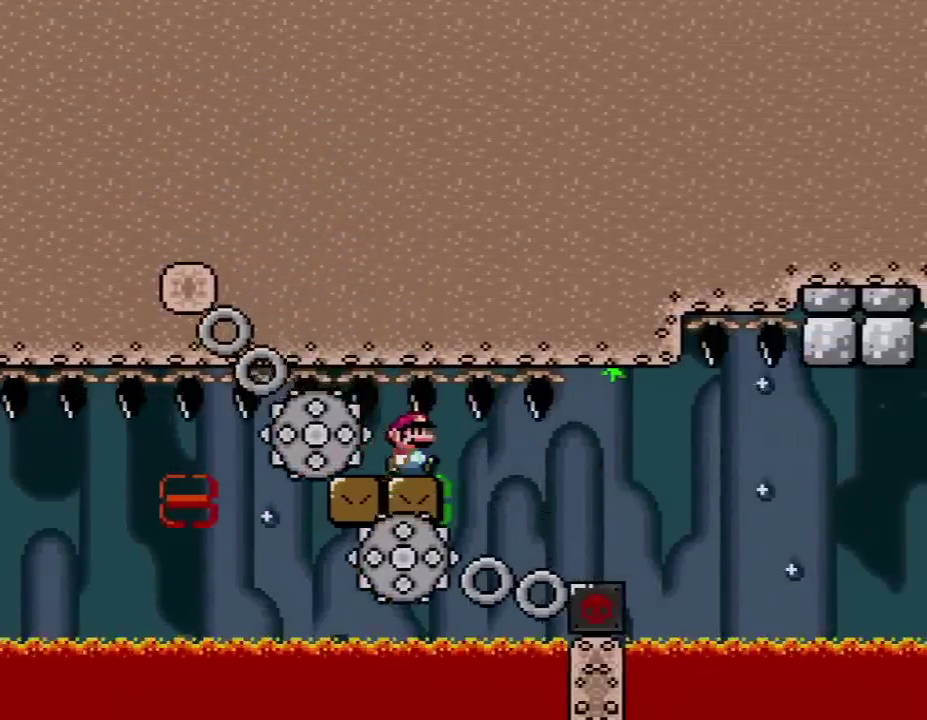
{"buttons": ["Y", "DPAD_RIGHT"], "events": [[50, "DPAD_RIGHT", "down"], [200, "DPAD_RIGHT", "up"], [383, "DPAD_RIGHT", "down"]]}
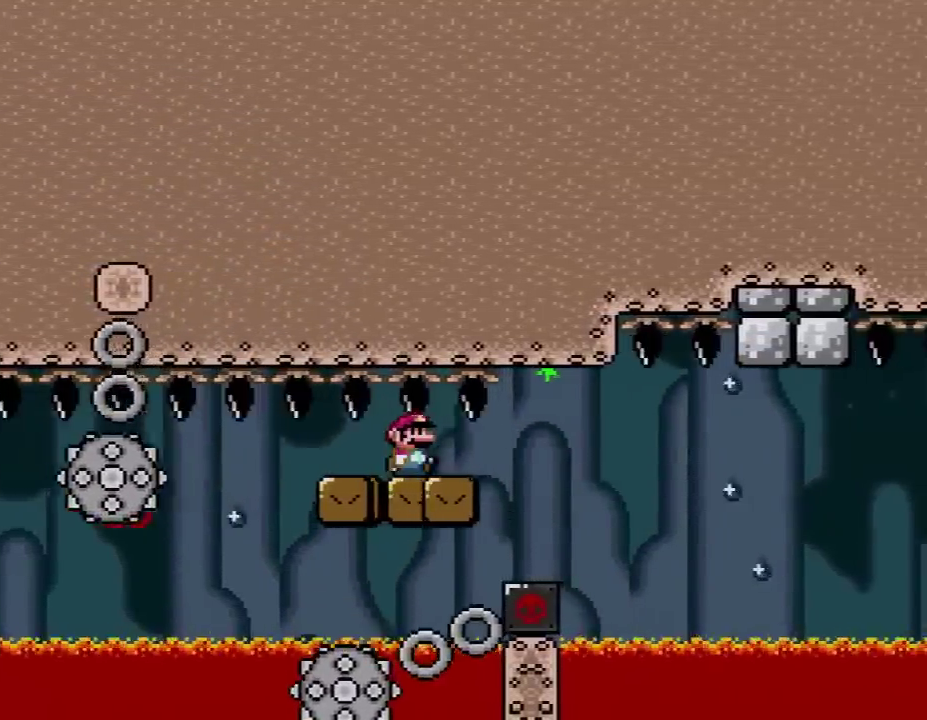
{"buttons": ["X", "DPAD_RIGHT"], "events": [[83, "DPAD_RIGHT", "up"], [333, "DPAD_RIGHT", "down"], [417, "Y", "up"], [450, "X", "down"]]}
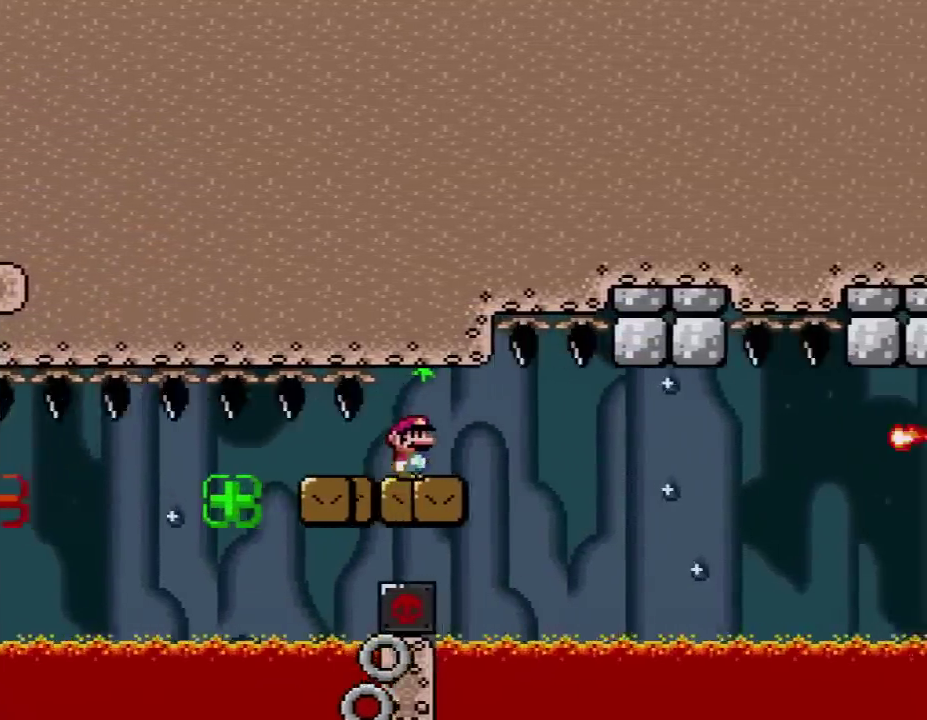
{"buttons": ["X"], "events": [[17, "DPAD_RIGHT", "up"], [267, "DPAD_RIGHT", "down"], [383, "DPAD_RIGHT", "up"]]}
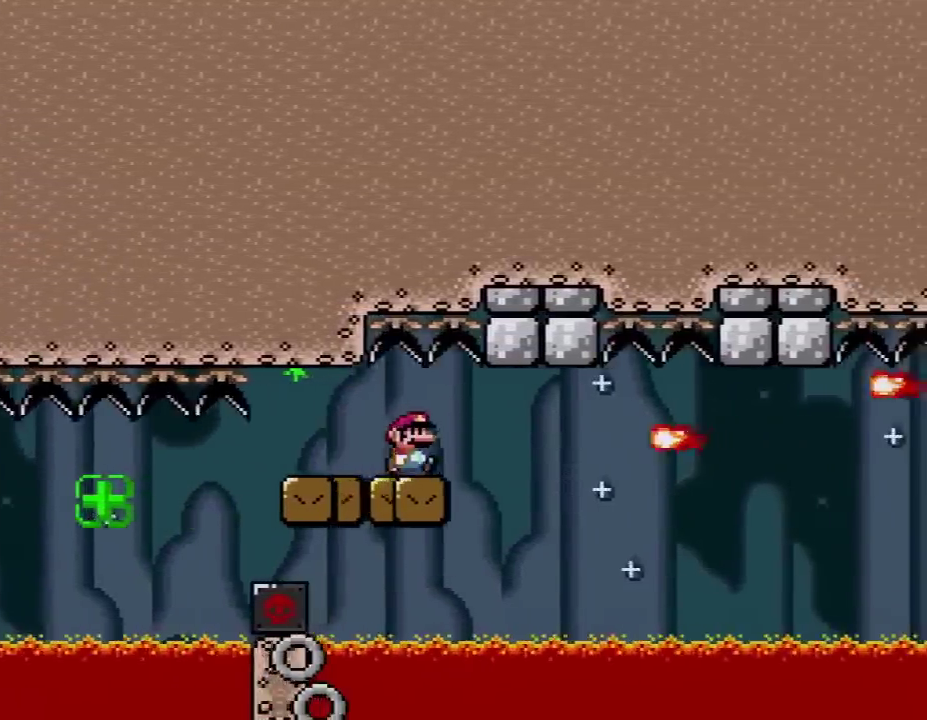
{"buttons": ["A", "X"], "events": [[167, "DPAD_RIGHT", "down"], [417, "A", "down"], [483, "DPAD_RIGHT", "up"]]}
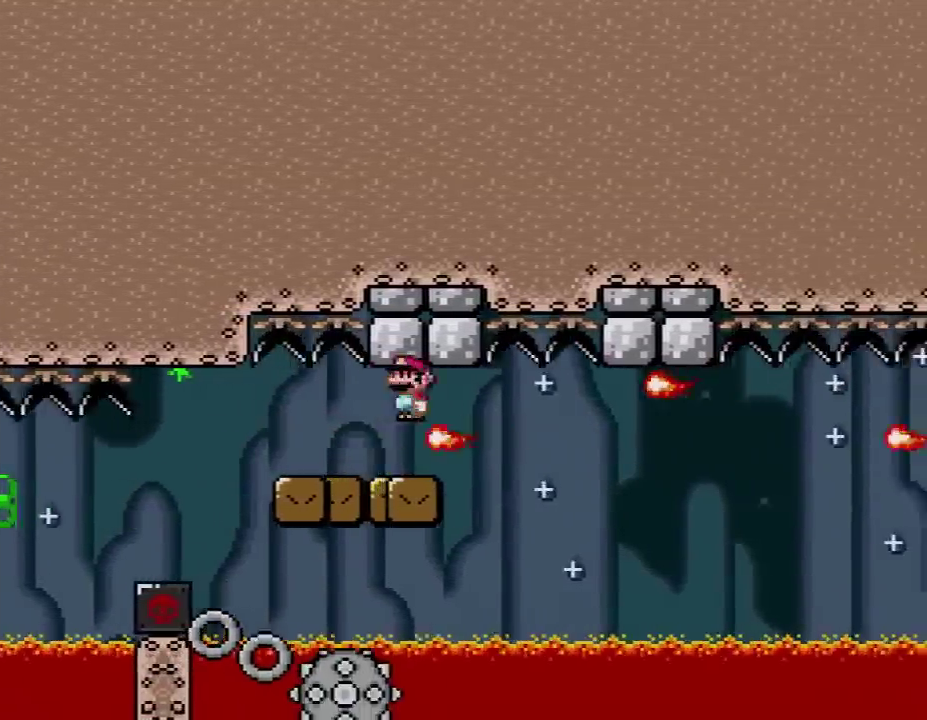
{"buttons": ["X"], "events": [[17, "DPAD_LEFT", "down"], [83, "A", "up"], [133, "DPAD_LEFT", "up"], [167, "DPAD_RIGHT", "down"], [383, "DPAD_RIGHT", "up"]]}
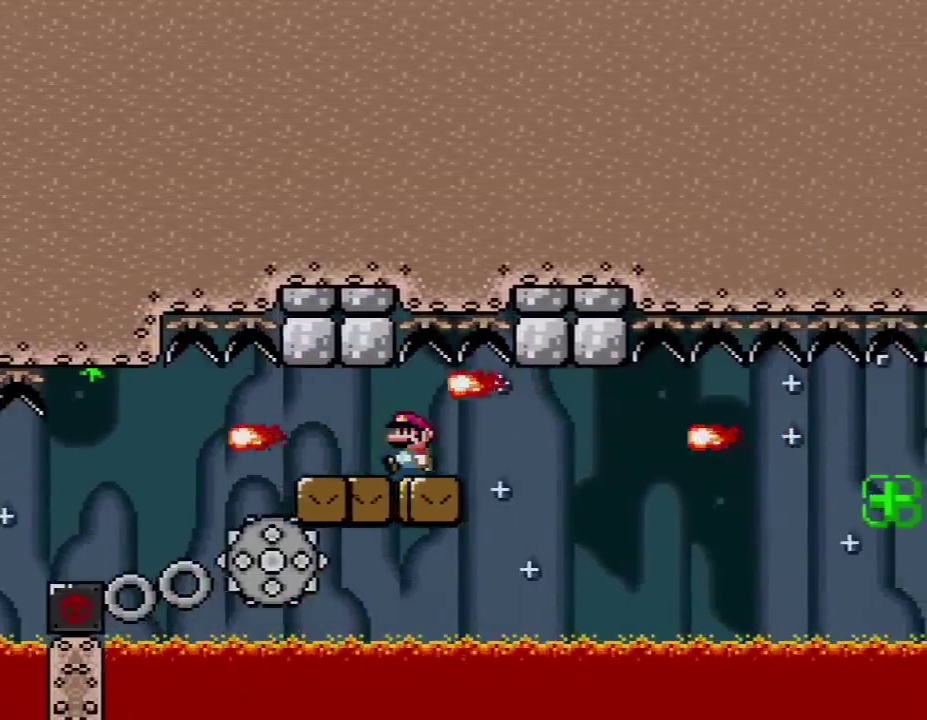
{"buttons": ["A", "X", "DPAD_RIGHT"], "events": [[167, "DPAD_RIGHT", "down"], [417, "A", "down"]]}
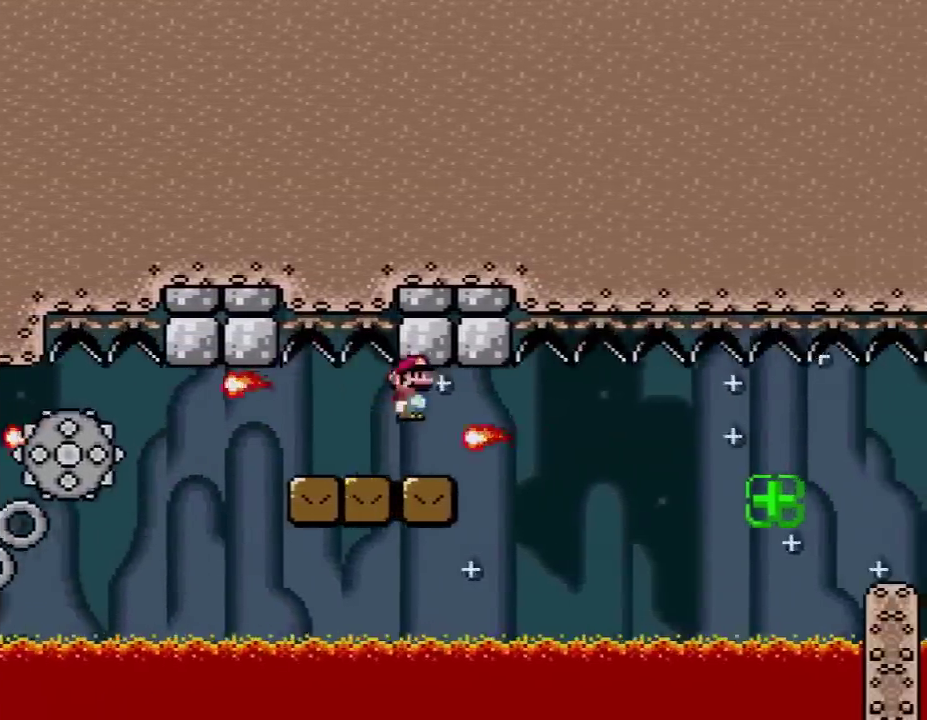
{"buttons": ["A", "X"], "events": [[50, "DPAD_RIGHT", "up"], [83, "DPAD_LEFT", "down"], [200, "DPAD_LEFT", "up"], [233, "DPAD_RIGHT", "down"], [450, "DPAD_RIGHT", "up"]]}
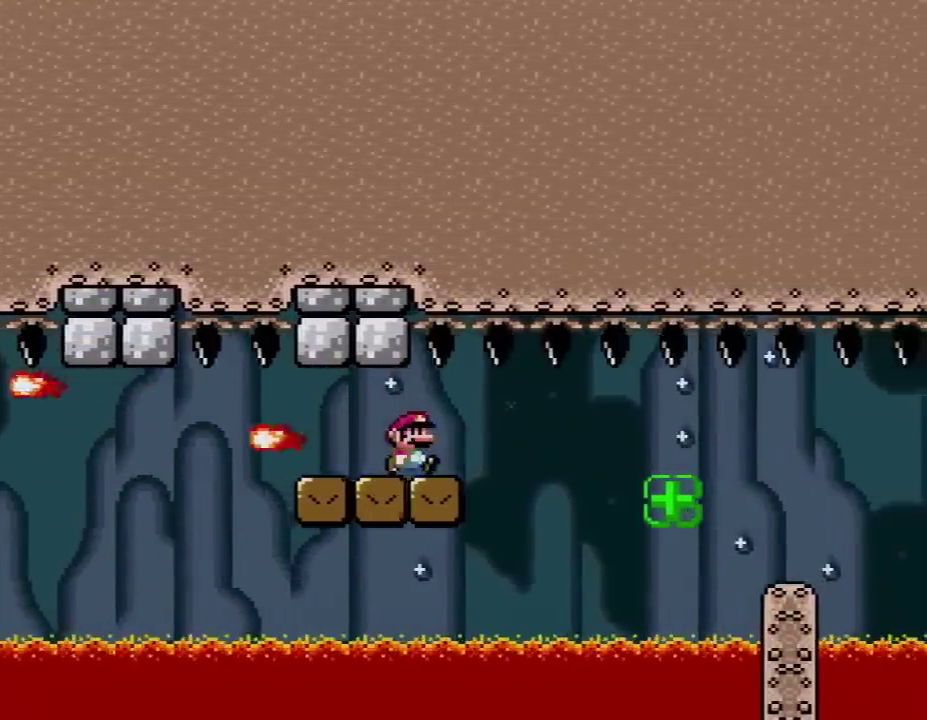
{"buttons": ["A", "X", "DPAD_RIGHT"], "events": [[100, "DPAD_RIGHT", "down"], [233, "DPAD_RIGHT", "up"], [383, "DPAD_RIGHT", "down"]]}
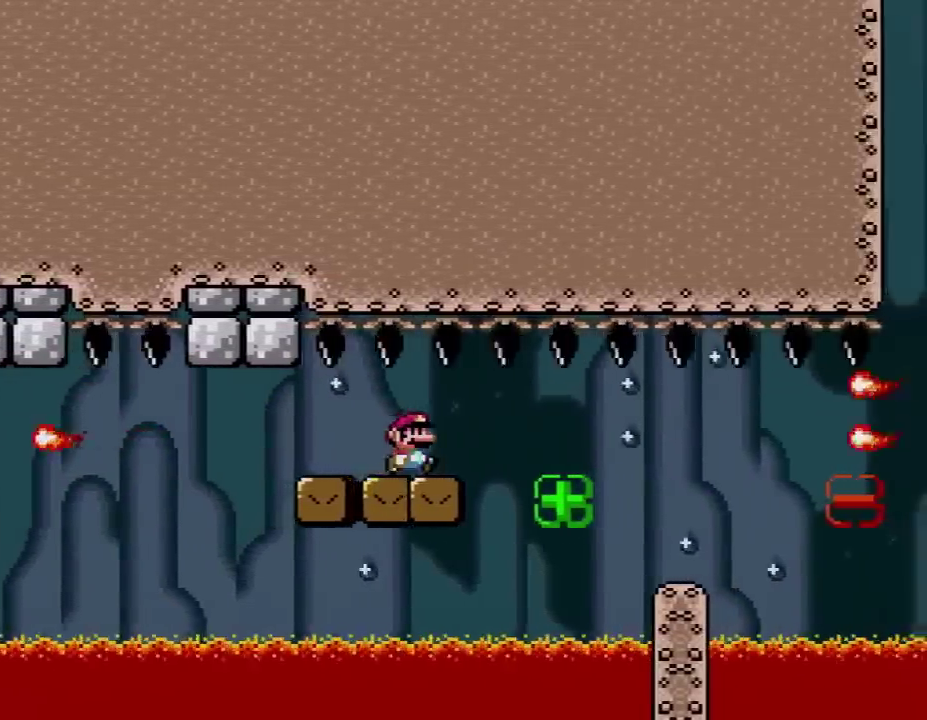
{"buttons": ["A", "X"], "events": [[483, "DPAD_RIGHT", "up"]]}
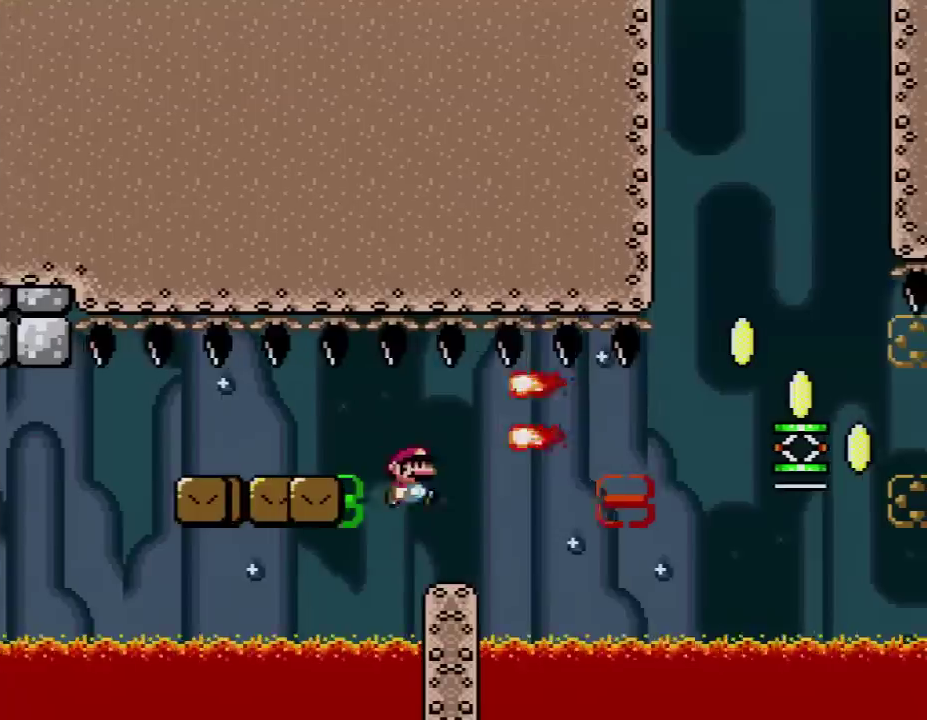
{"buttons": ["X"], "events": [[17, "DPAD_LEFT", "down"], [133, "A", "up"], [133, "DPAD_LEFT", "up"]]}
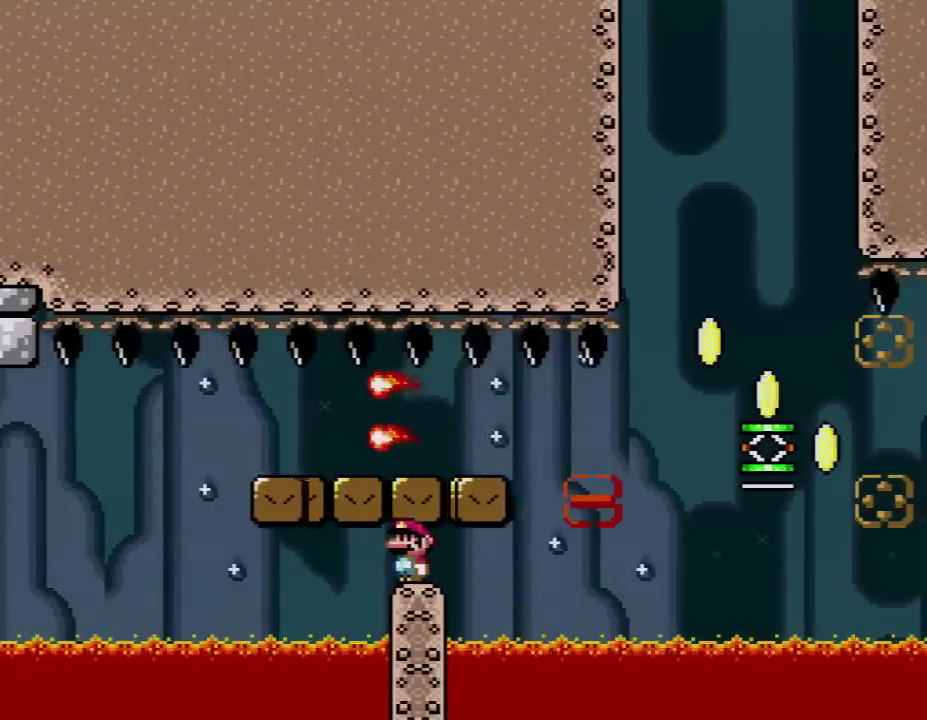
{"buttons": ["X", "DPAD_RIGHT"], "events": [[450, "DPAD_RIGHT", "down"]]}
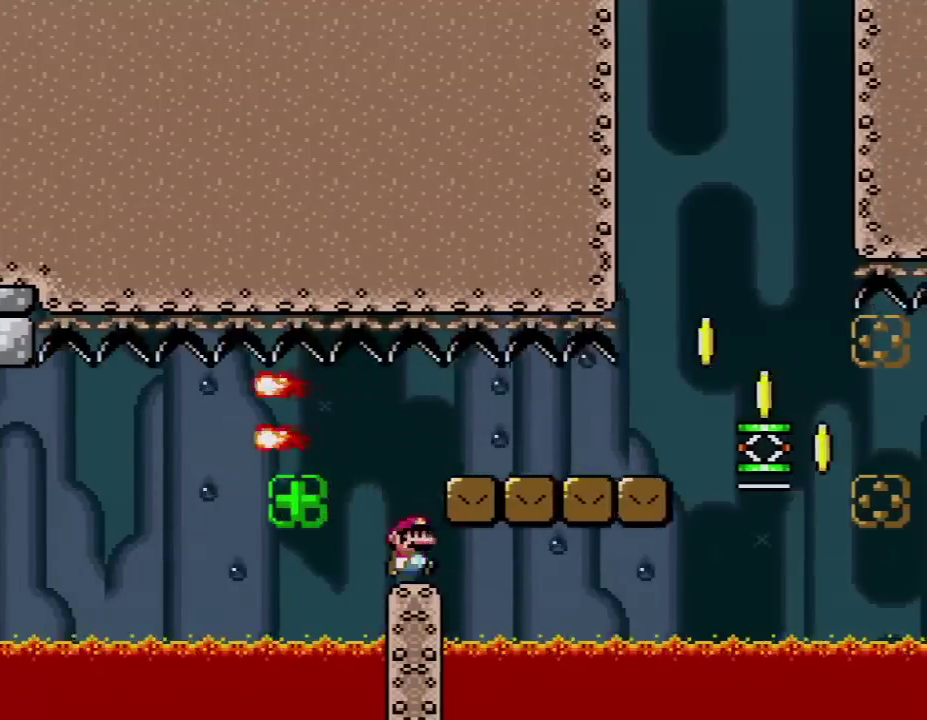
{"buttons": ["A", "X", "DPAD_RIGHT"], "events": [[83, "A", "down"], [200, "A", "up"], [333, "A", "down"]]}